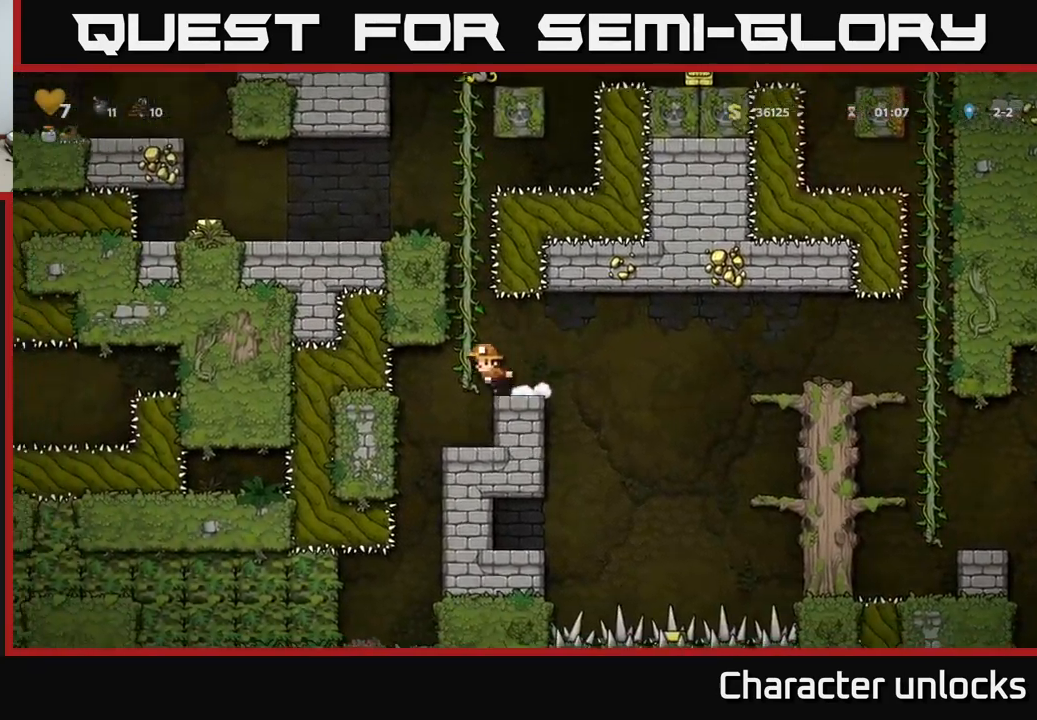
Gameplay with a controller (Xbox layout); each line is a JSON object with the inputs held at the frame after it. "events" lists button and stick changes between this image and that frame as [ms after this image, input, new state], when the widget could be followed in between. Not read: left_stick right_stick.
{"buttons": [], "events": []}
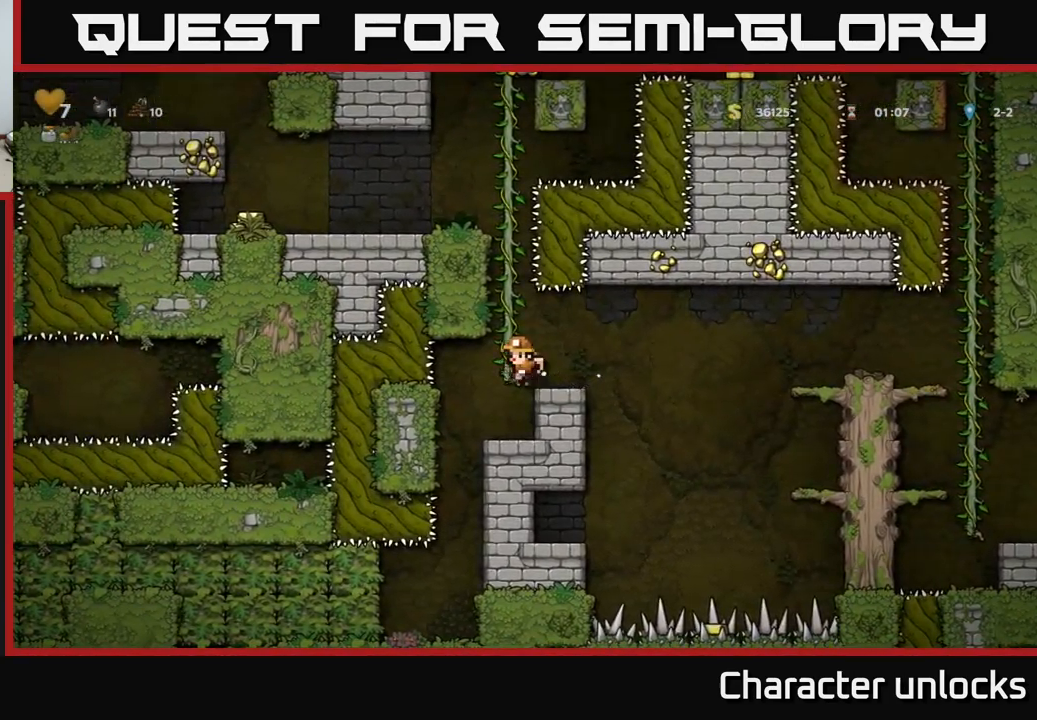
{"buttons": [], "events": [[233, "DPAD_LEFT", "down"], [300, "DPAD_LEFT", "up"]]}
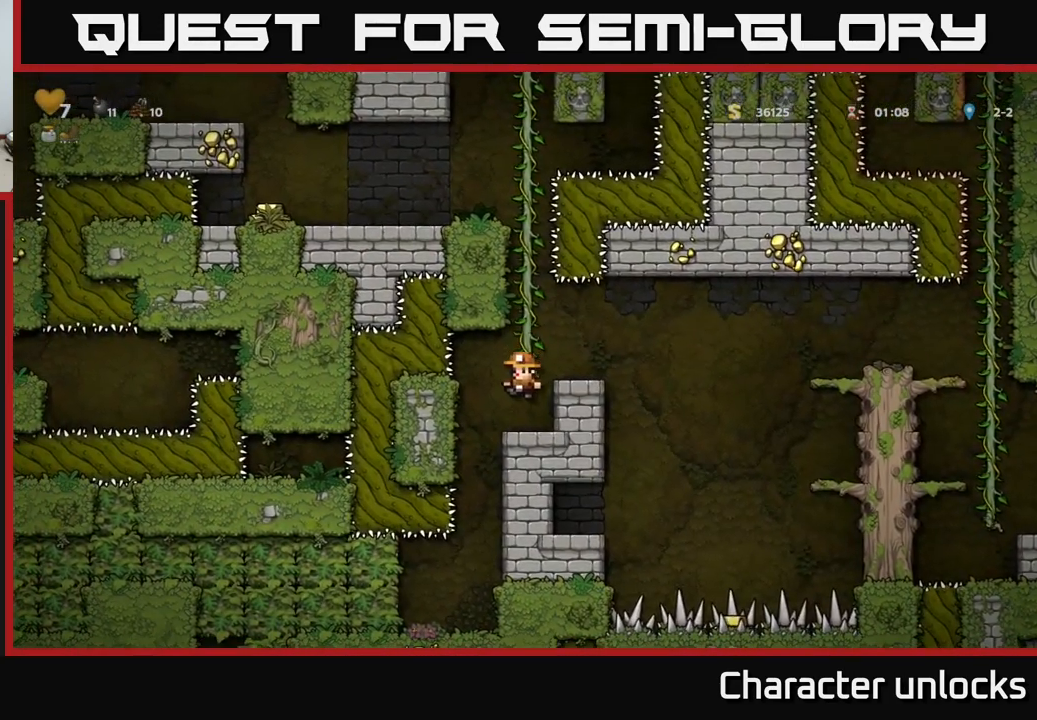
{"buttons": [], "events": []}
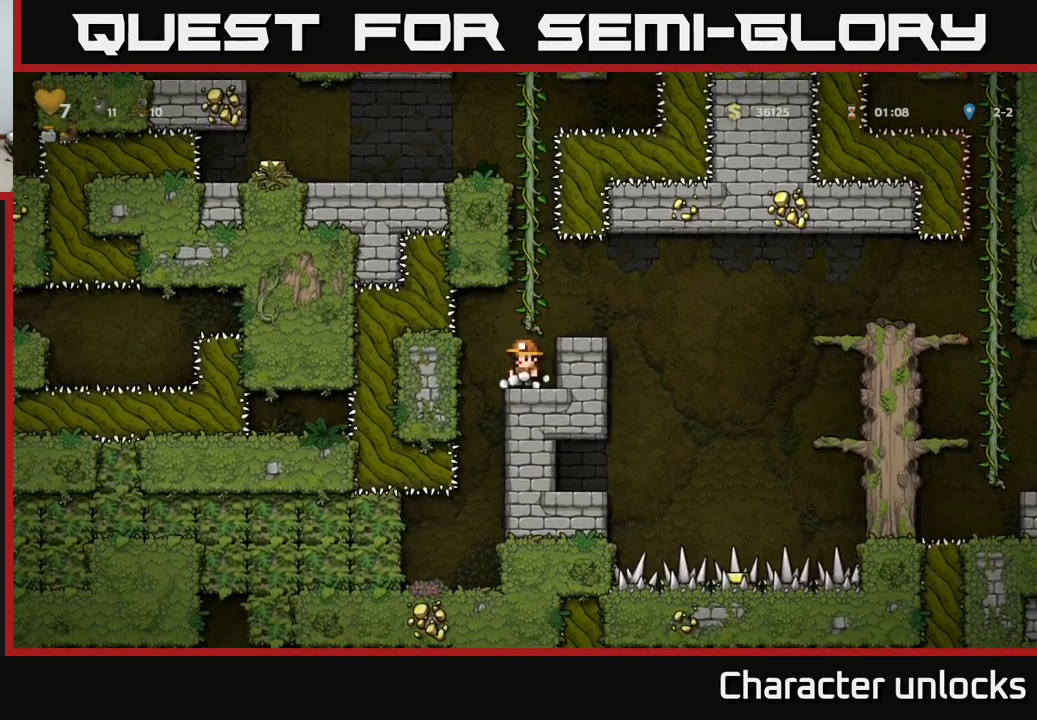
{"buttons": ["DPAD_UP"], "events": [[117, "A", "down"], [234, "DPAD_UP", "down"], [367, "A", "up"]]}
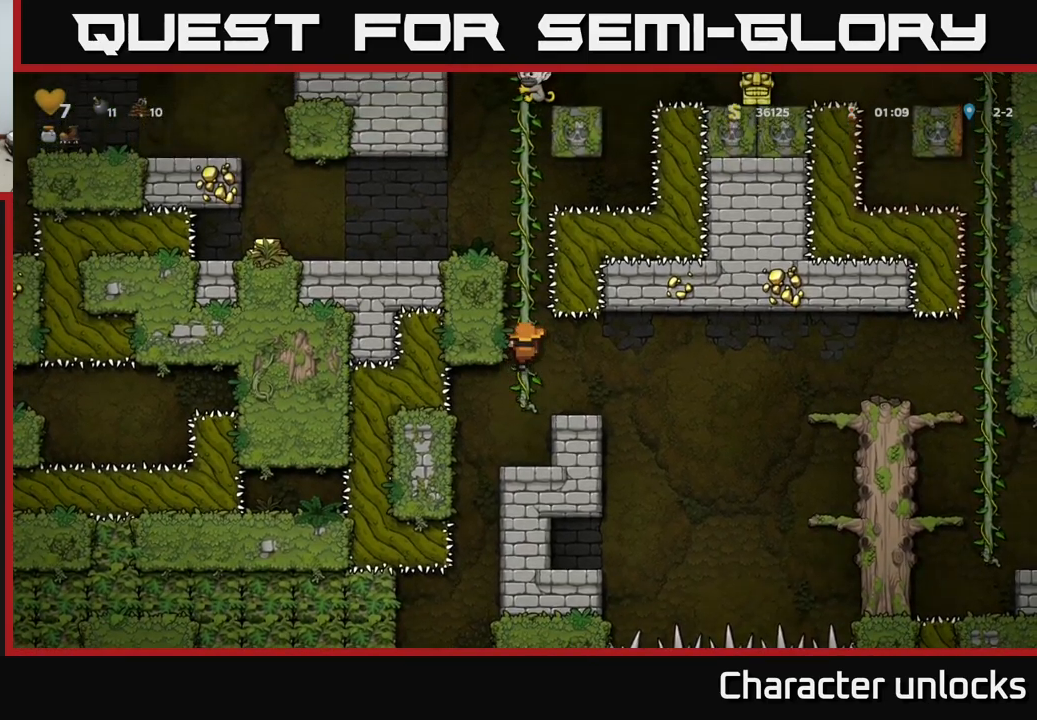
{"buttons": ["DPAD_LEFT"], "events": [[417, "A", "down"], [450, "DPAD_LEFT", "down"], [484, "DPAD_UP", "up"], [500, "A", "up"]]}
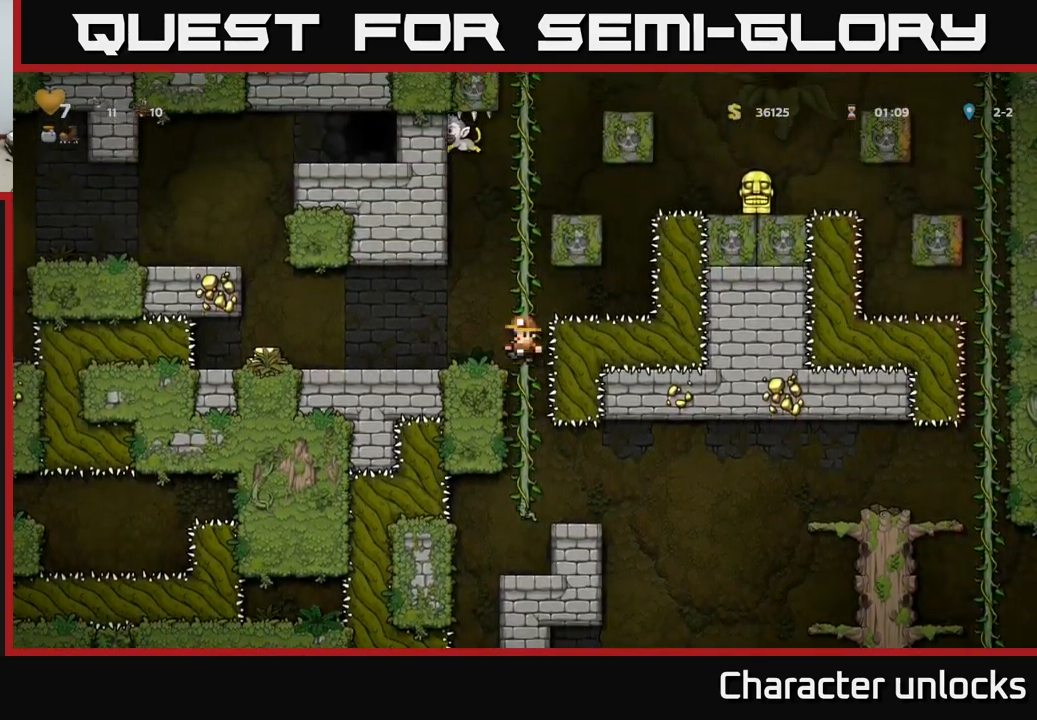
{"buttons": [], "events": [[450, "DPAD_LEFT", "up"]]}
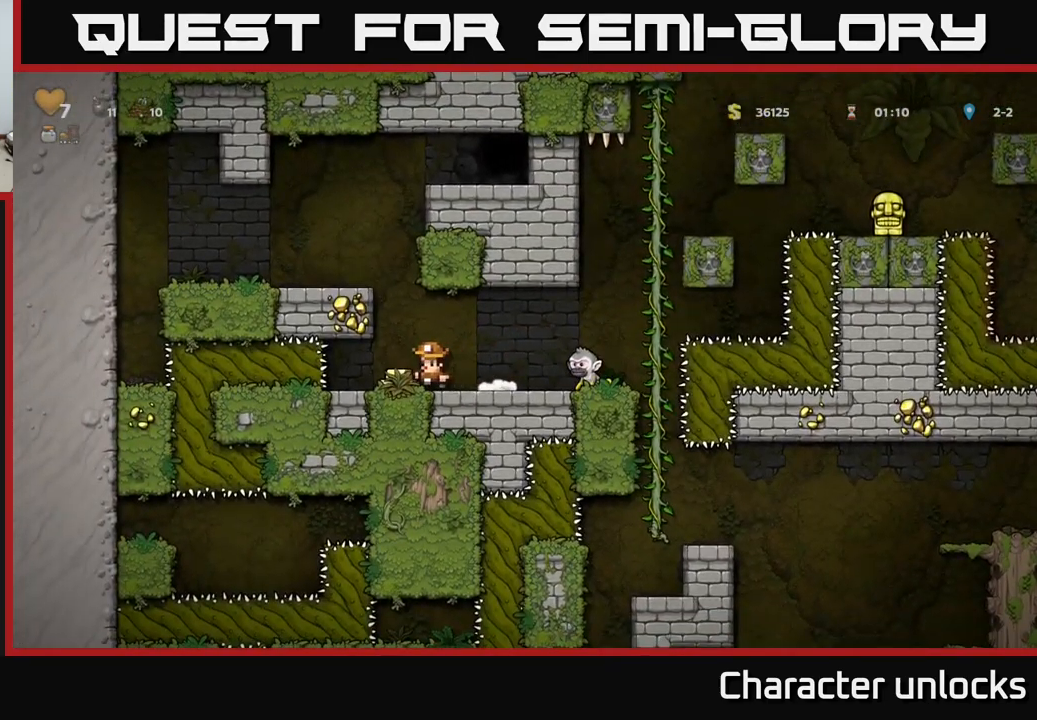
{"buttons": ["DPAD_RIGHT"], "events": [[267, "DPAD_RIGHT", "down"], [384, "X", "down"], [484, "X", "up"]]}
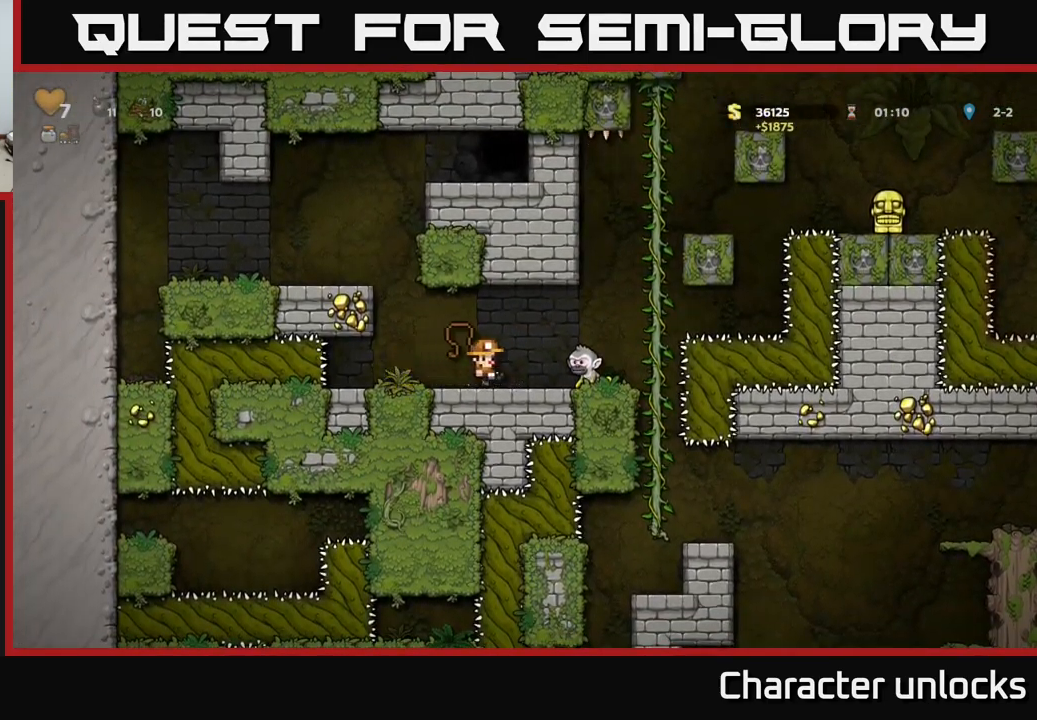
{"buttons": [], "events": [[84, "DPAD_RIGHT", "up"], [184, "DPAD_LEFT", "down"], [334, "DPAD_LEFT", "up"]]}
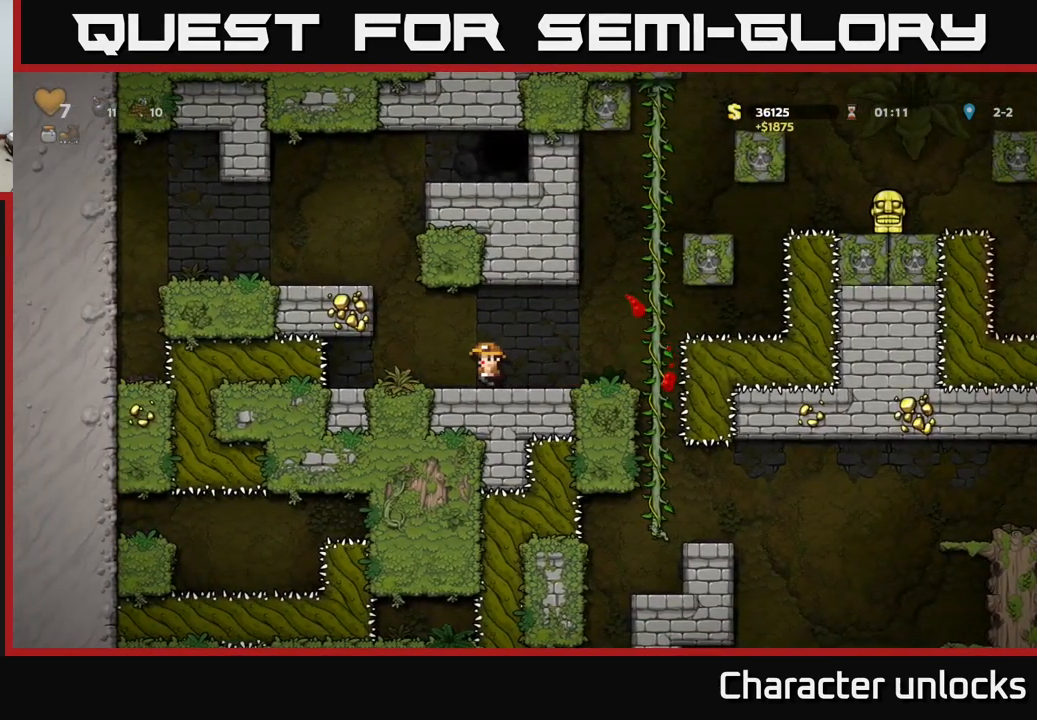
{"buttons": ["A", "DPAD_LEFT"], "events": [[50, "DPAD_LEFT", "down"], [150, "A", "down"], [300, "A", "up"], [467, "A", "down"]]}
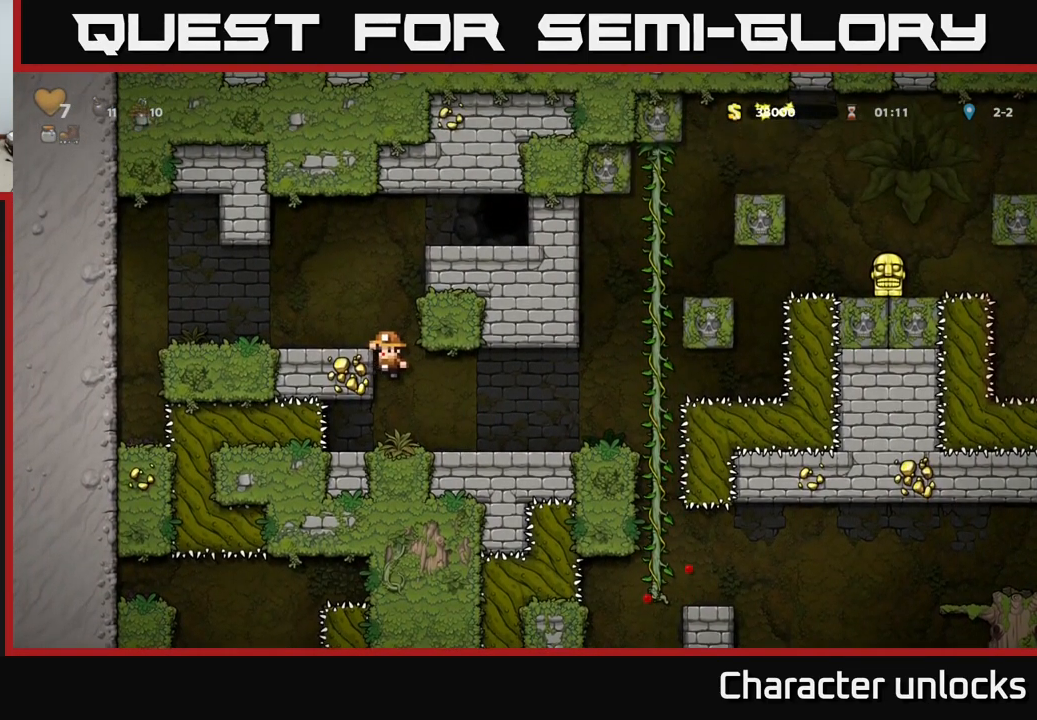
{"buttons": ["A", "DPAD_RIGHT"], "events": [[84, "A", "up"], [200, "DPAD_LEFT", "up"], [284, "DPAD_RIGHT", "down"], [367, "A", "down"]]}
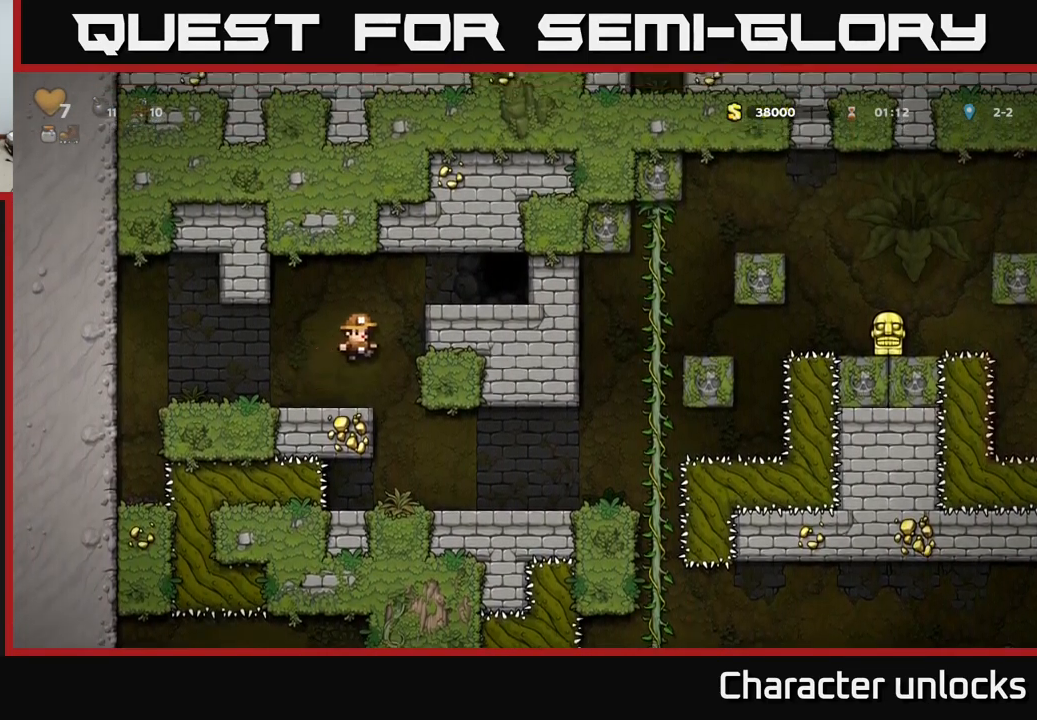
{"buttons": ["DPAD_RIGHT"], "events": [[17, "A", "up"], [200, "A", "down"], [350, "A", "up"]]}
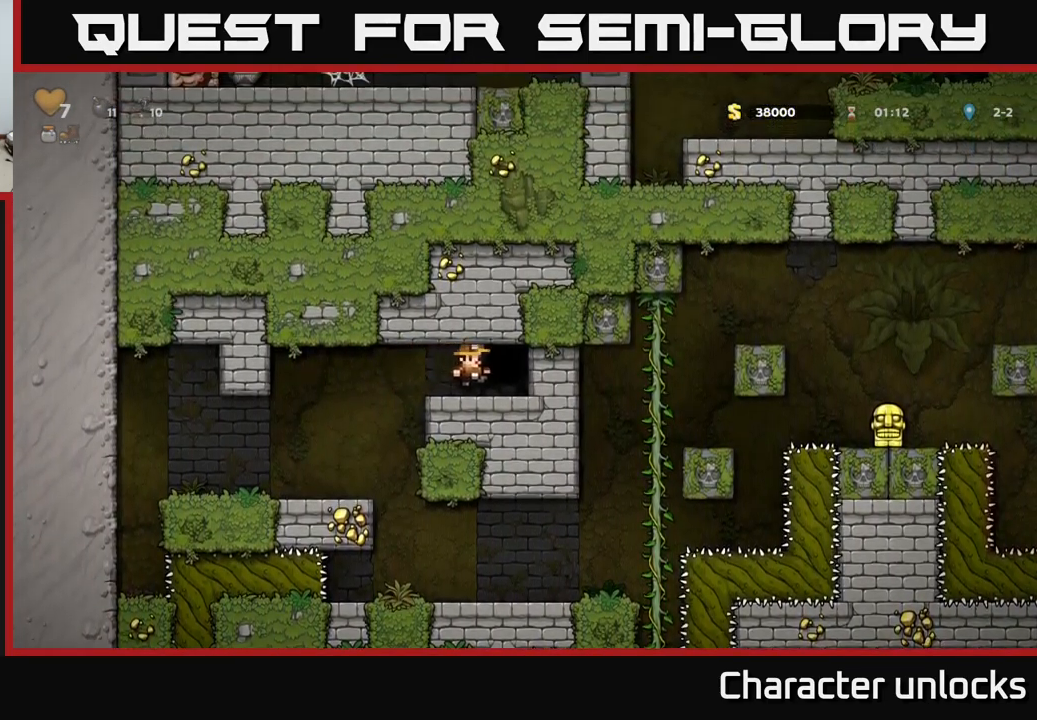
{"buttons": [], "events": [[34, "DPAD_RIGHT", "up"], [100, "L2", "down"], [234, "L2", "up"]]}
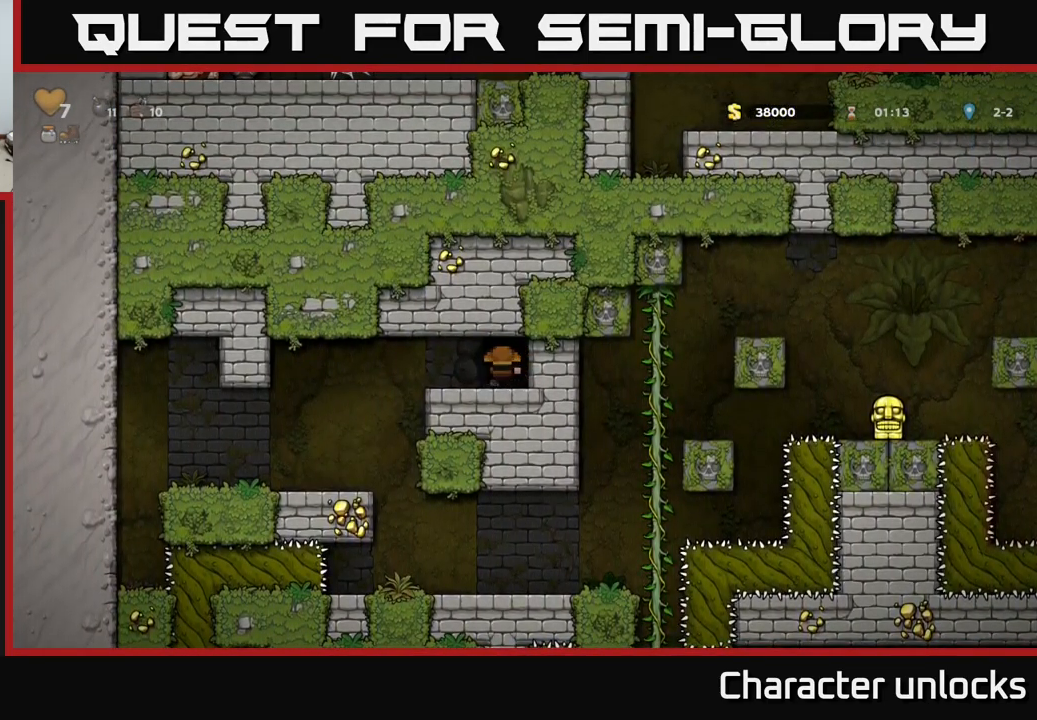
{"buttons": [], "events": []}
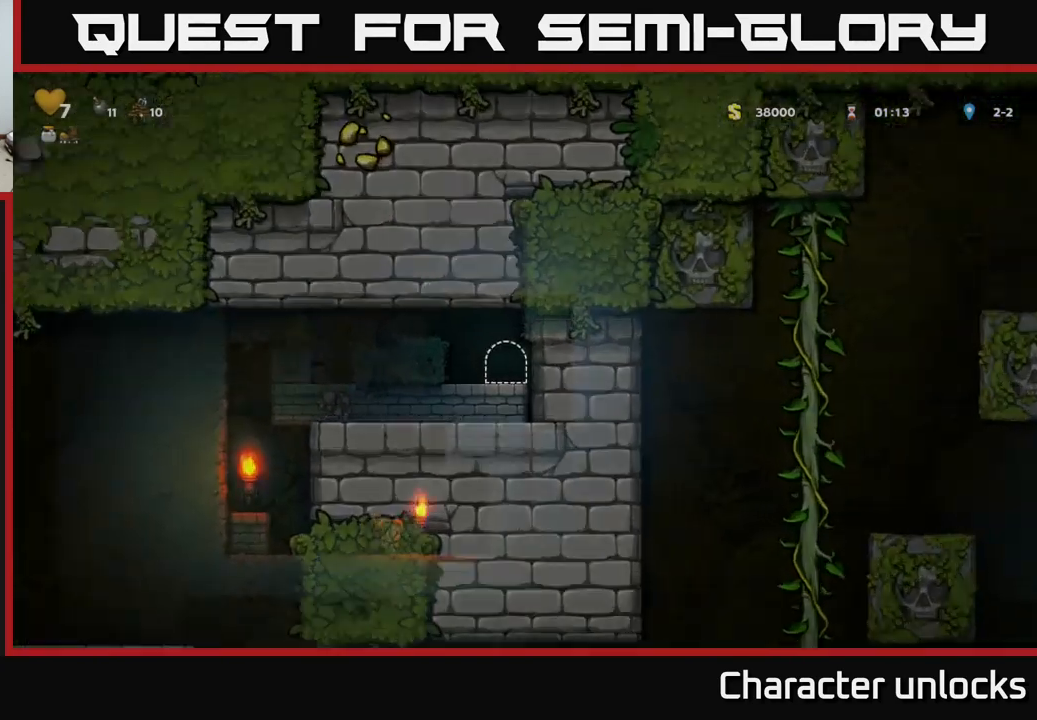
{"buttons": [], "events": []}
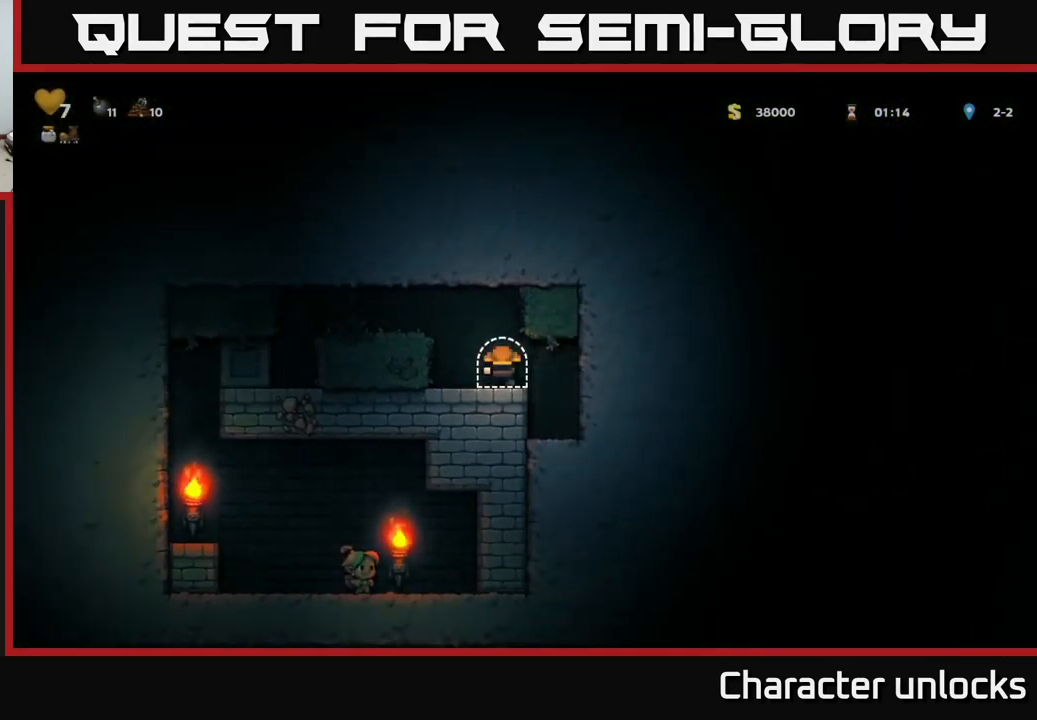
{"buttons": ["DPAD_LEFT"], "events": [[166, "DPAD_LEFT", "down"], [300, "A", "down"], [466, "A", "up"]]}
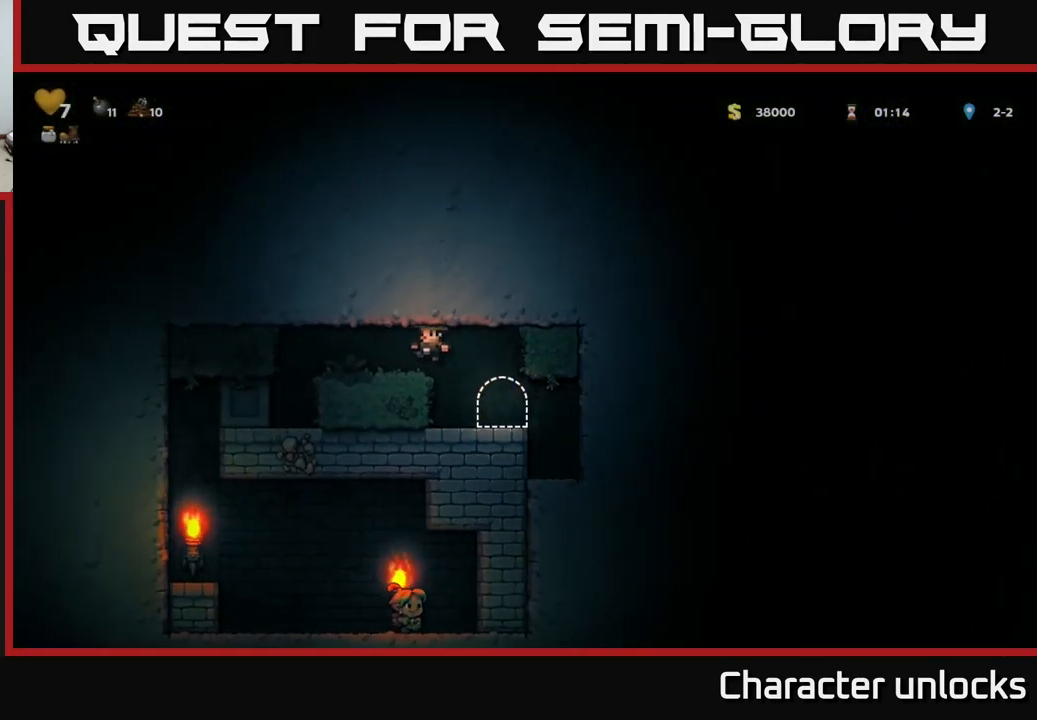
{"buttons": [], "events": [[283, "DPAD_LEFT", "up"]]}
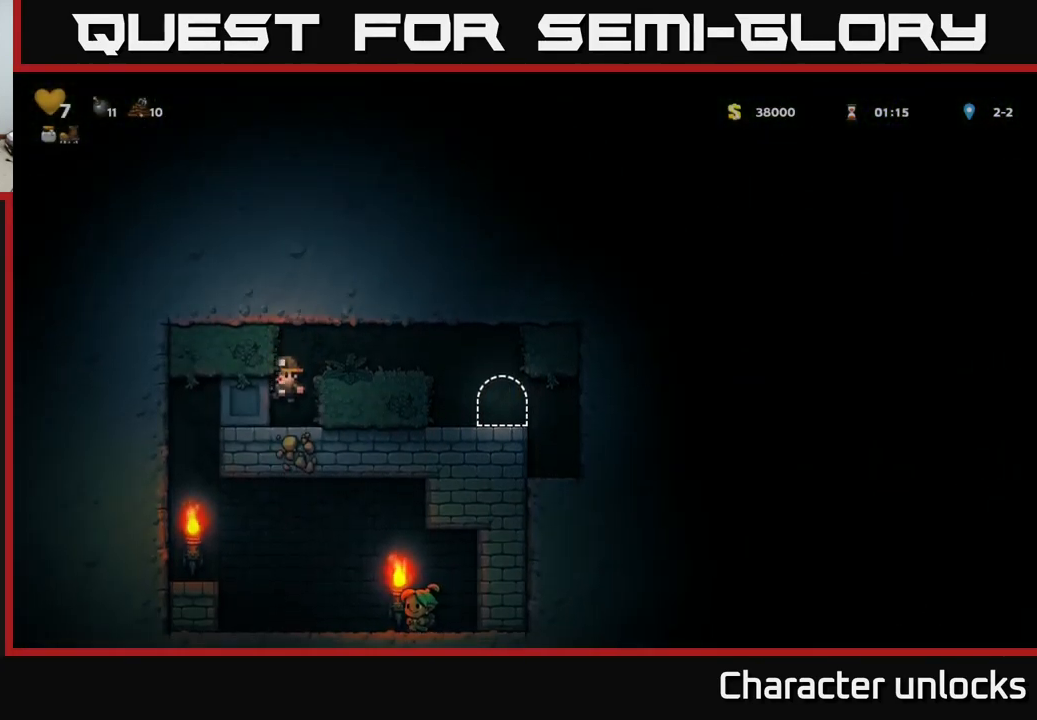
{"buttons": ["DPAD_LEFT"], "events": [[16, "DPAD_LEFT", "down"]]}
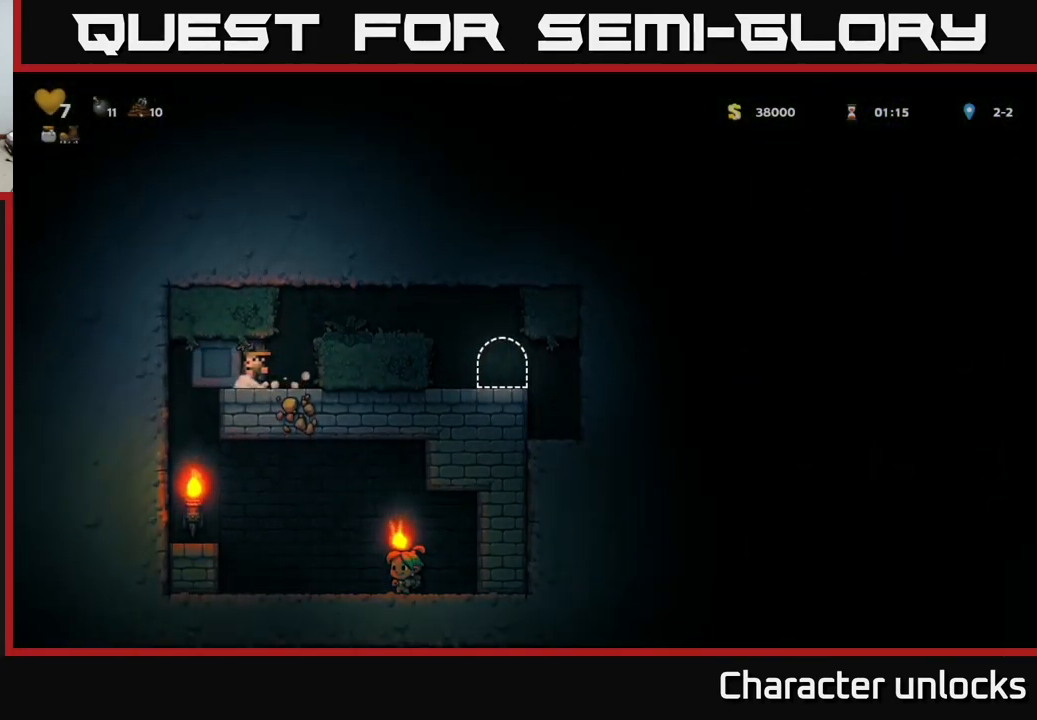
{"buttons": ["DPAD_LEFT"], "events": []}
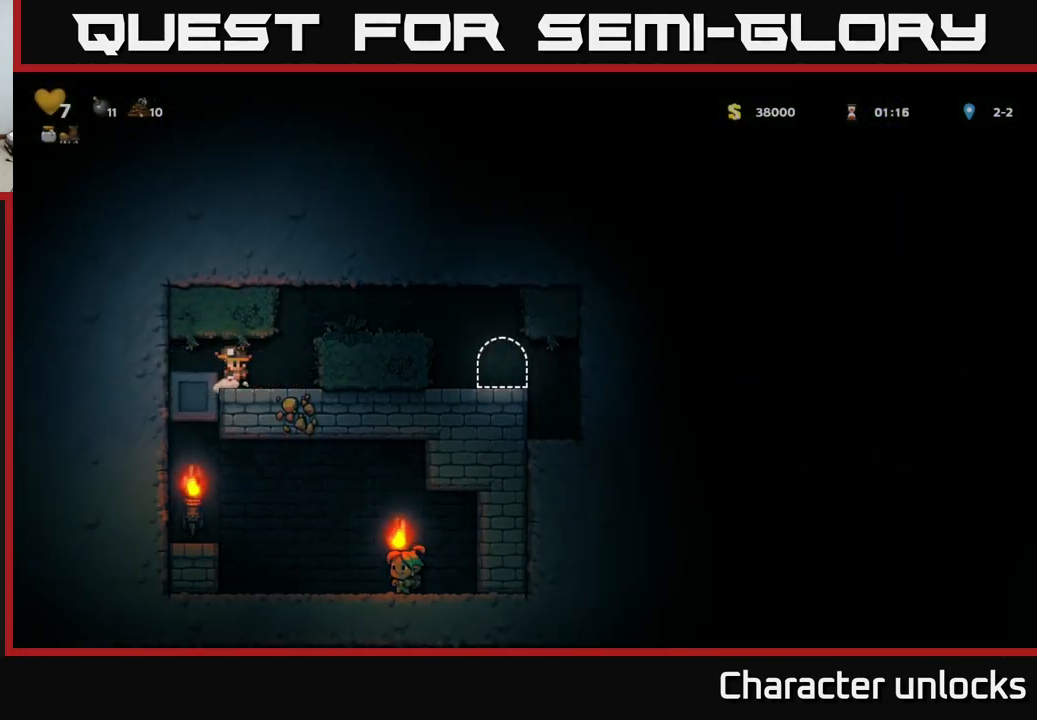
{"buttons": ["DPAD_RIGHT"], "events": [[250, "DPAD_LEFT", "up"], [483, "DPAD_RIGHT", "down"]]}
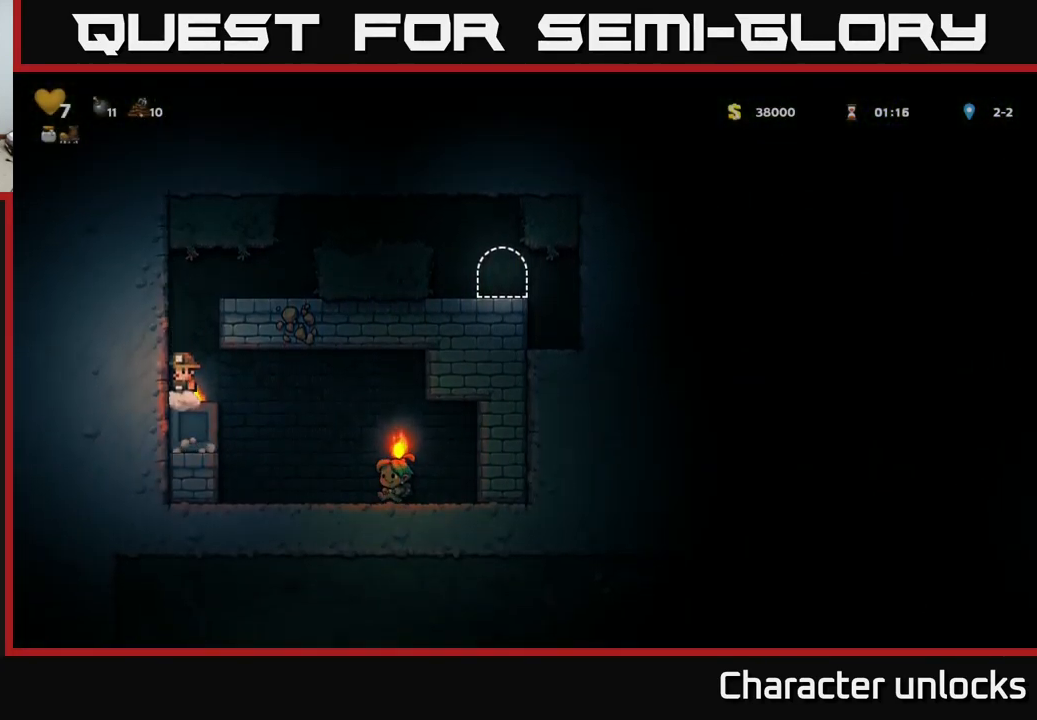
{"buttons": ["DPAD_LEFT"], "events": [[400, "DPAD_RIGHT", "up"], [450, "DPAD_LEFT", "down"]]}
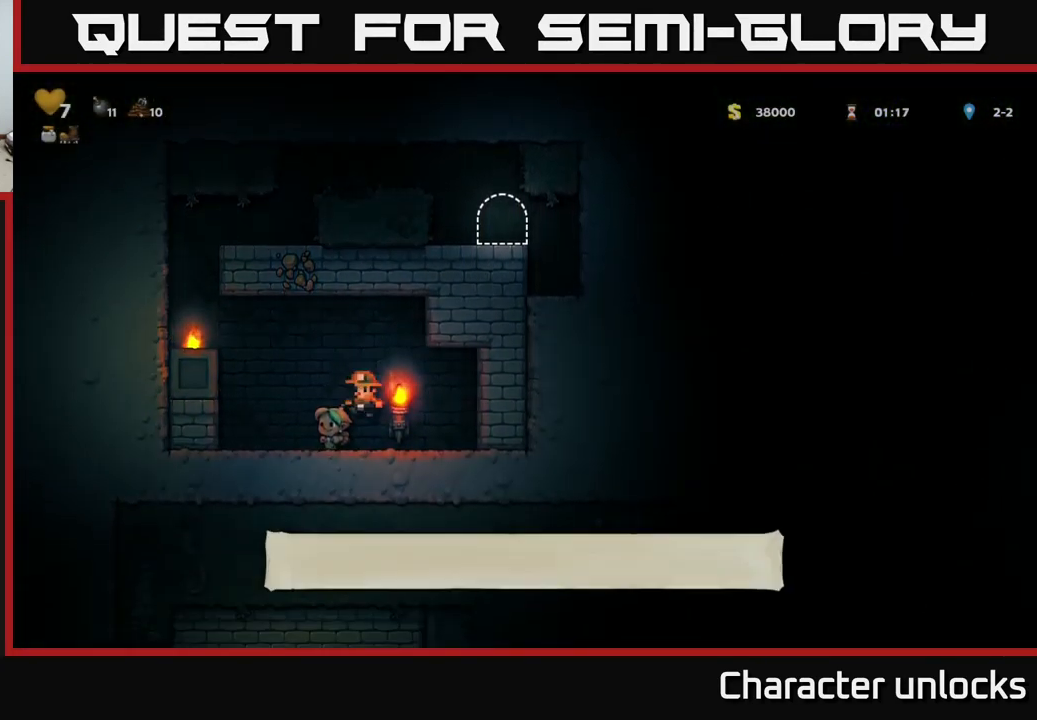
{"buttons": ["A", "DPAD_LEFT"], "events": [[183, "A", "down"], [316, "A", "up"], [500, "A", "down"]]}
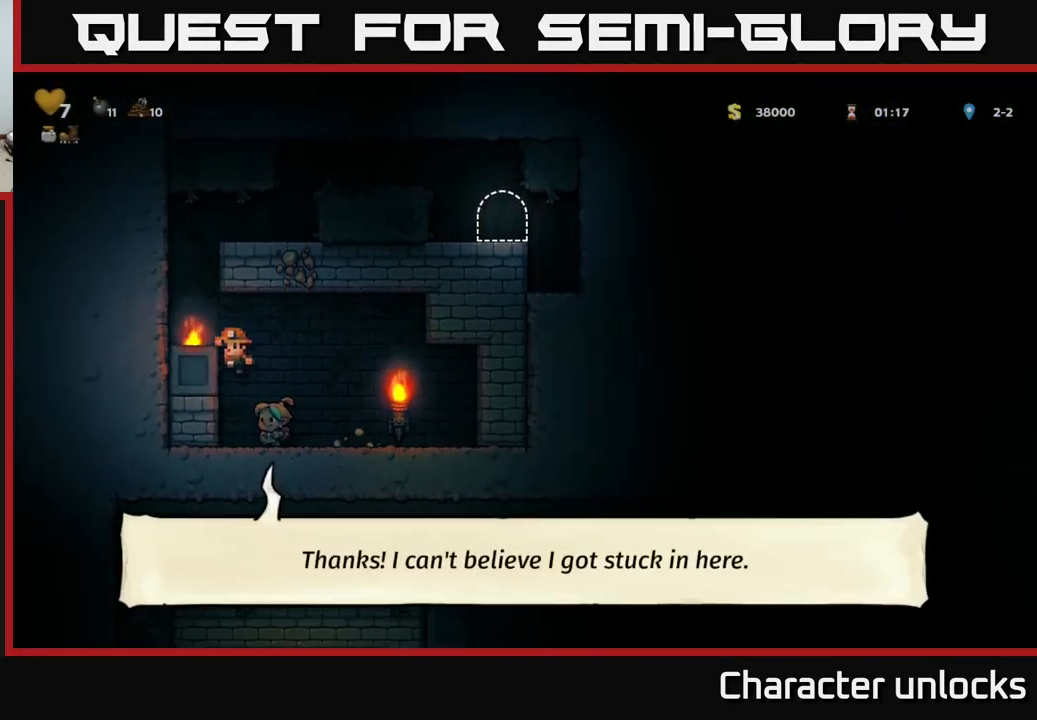
{"buttons": ["A", "DPAD_RIGHT"], "events": [[83, "A", "up"], [250, "DPAD_LEFT", "up"], [366, "A", "down"], [483, "DPAD_RIGHT", "down"]]}
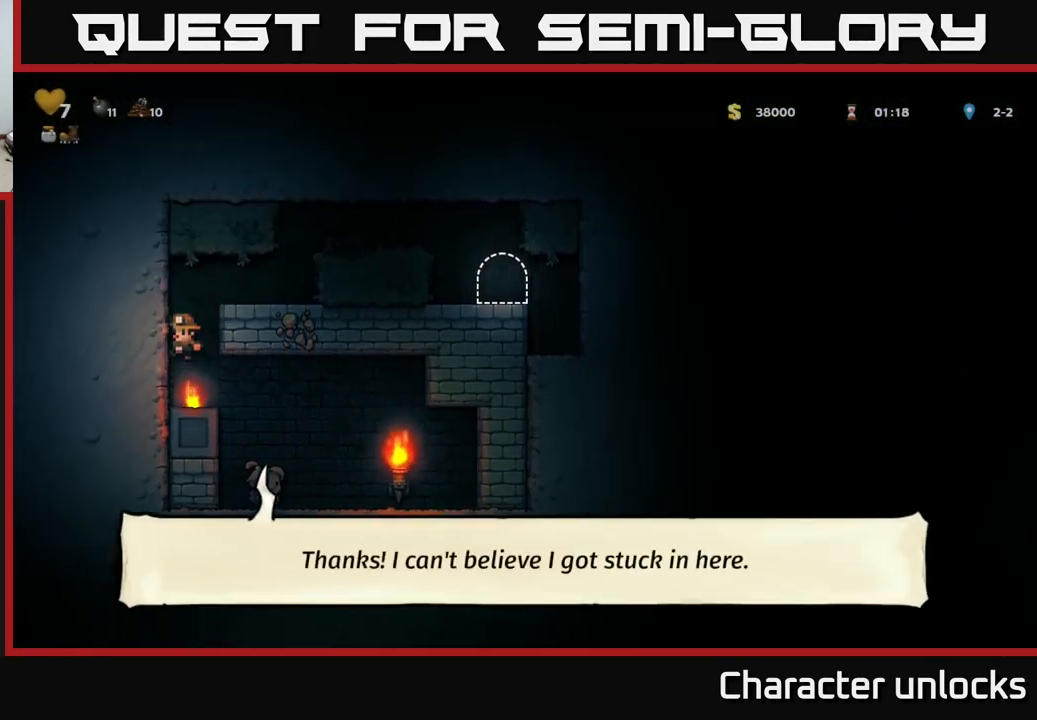
{"buttons": ["DPAD_RIGHT"], "events": [[66, "A", "up"], [267, "A", "down"], [383, "A", "up"]]}
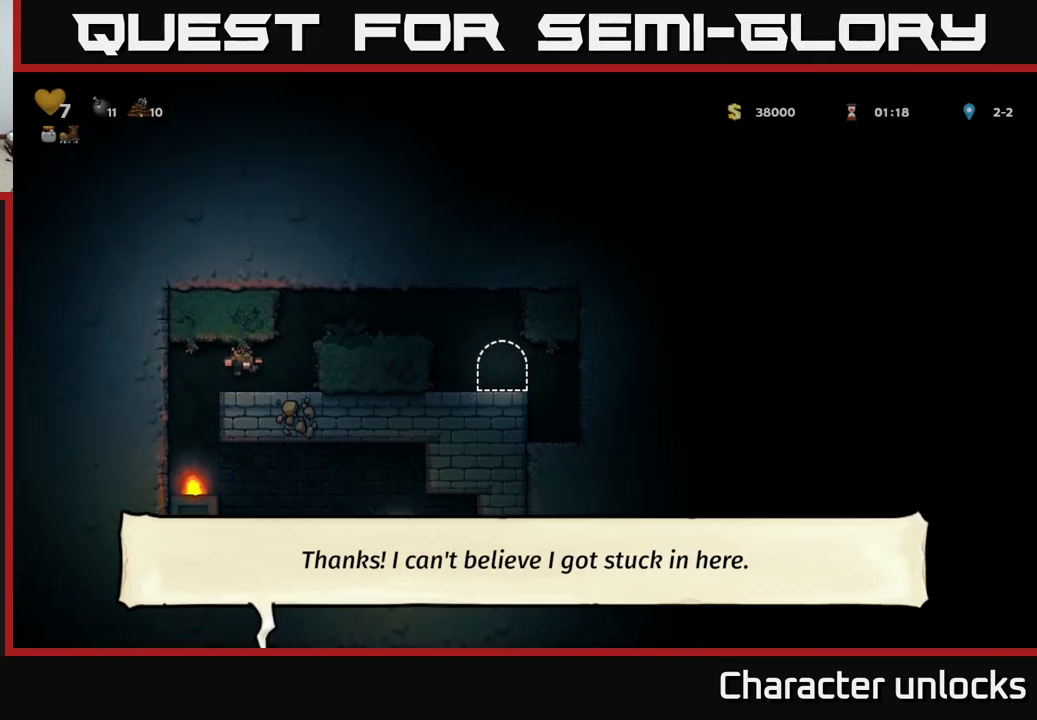
{"buttons": ["DPAD_RIGHT"], "events": [[100, "A", "down"], [300, "A", "up"]]}
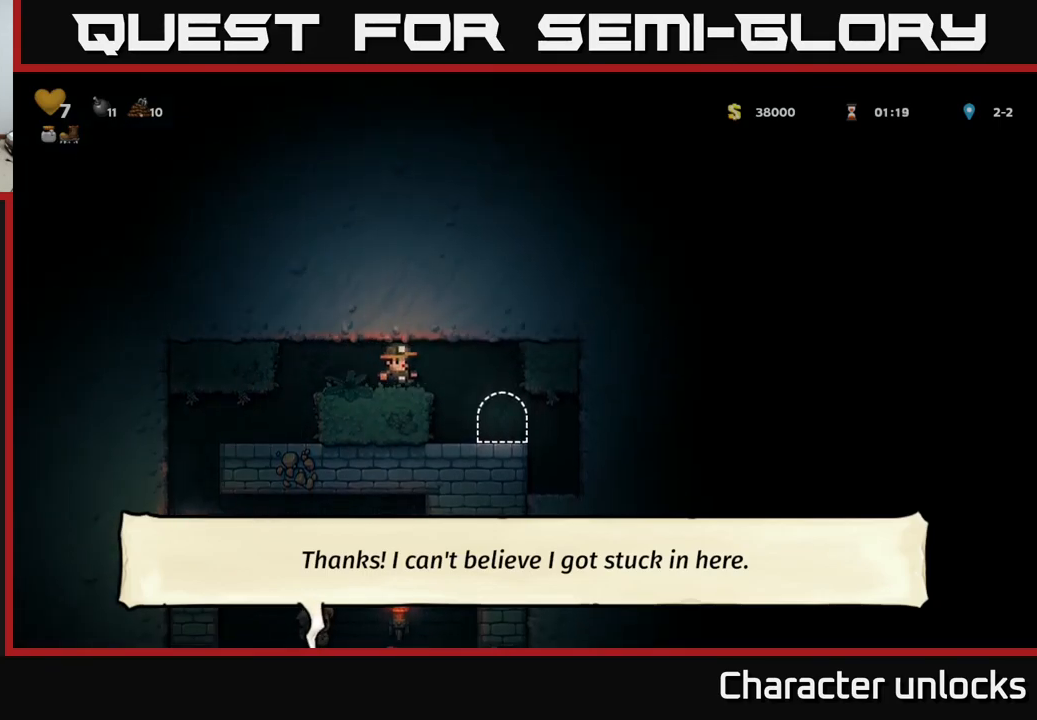
{"buttons": ["L2"], "events": [[167, "DPAD_RIGHT", "up"], [450, "L2", "down"]]}
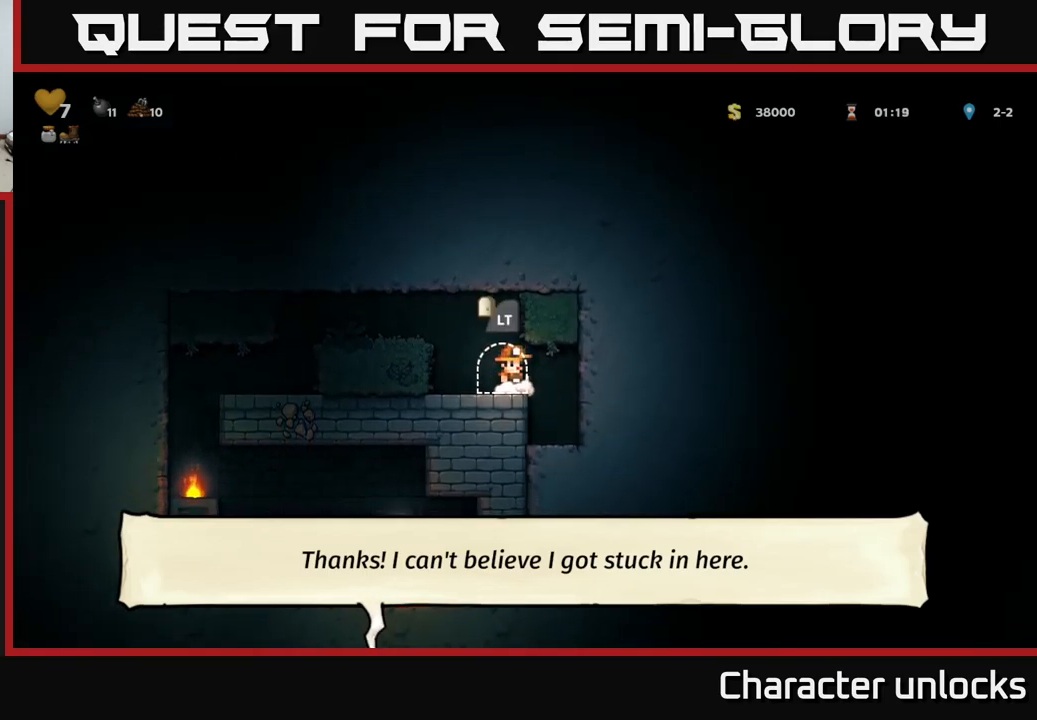
{"buttons": [], "events": [[33, "L2", "up"], [83, "L2", "down"], [183, "L2", "up"], [250, "L2", "down"], [350, "L2", "up"]]}
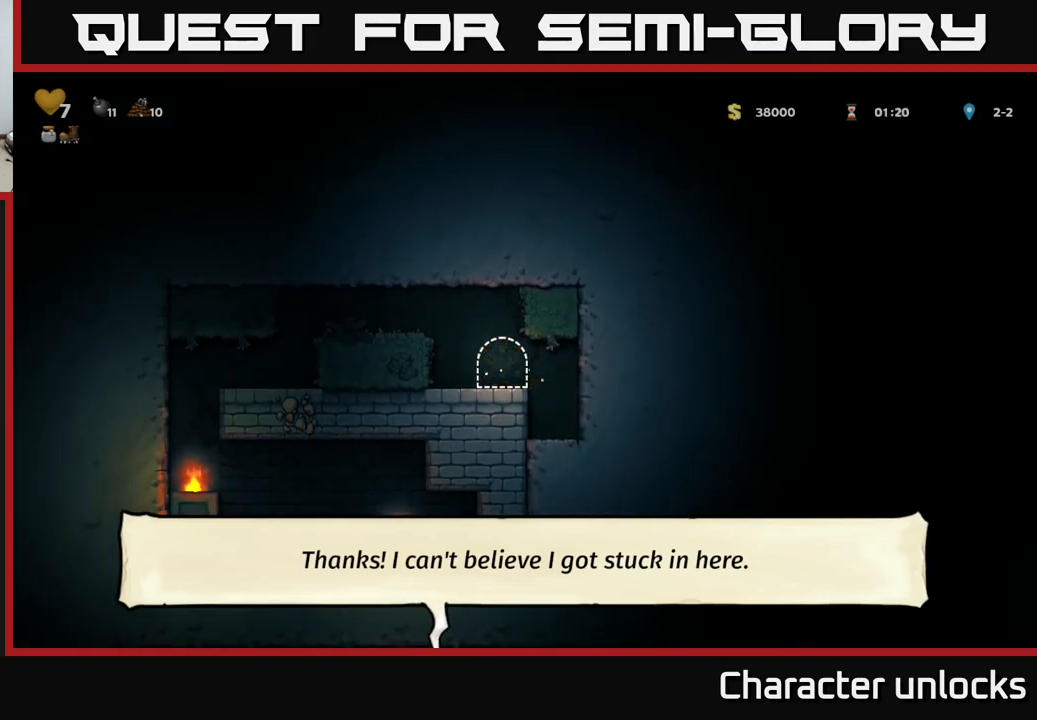
{"buttons": [], "events": []}
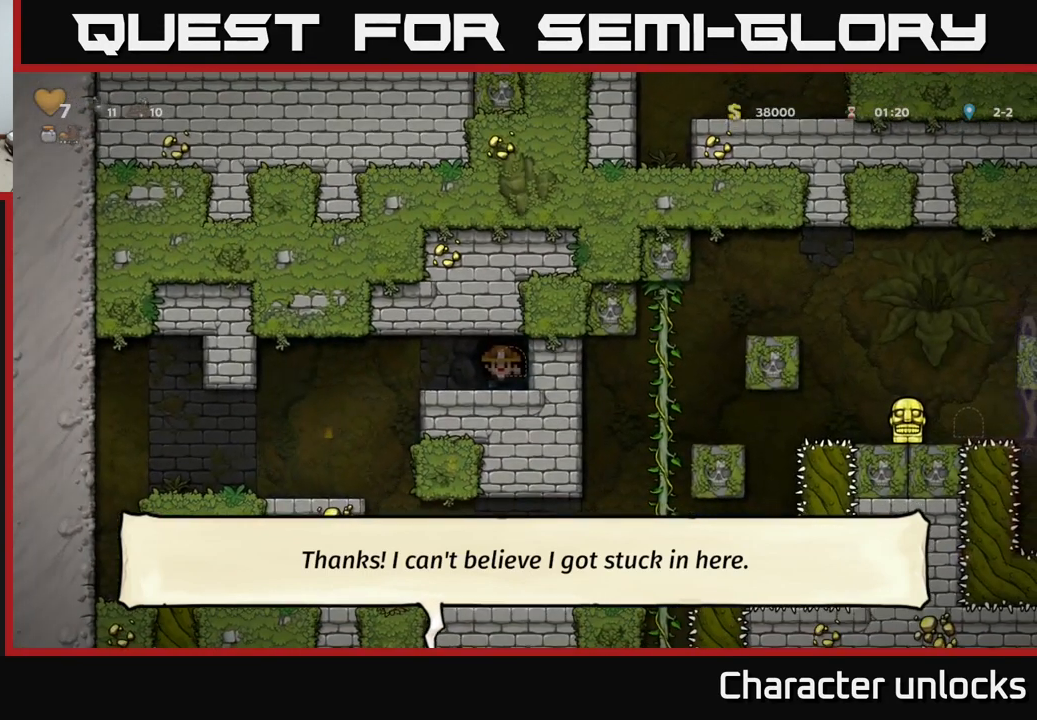
{"buttons": ["DPAD_LEFT"], "events": [[283, "DPAD_LEFT", "down"]]}
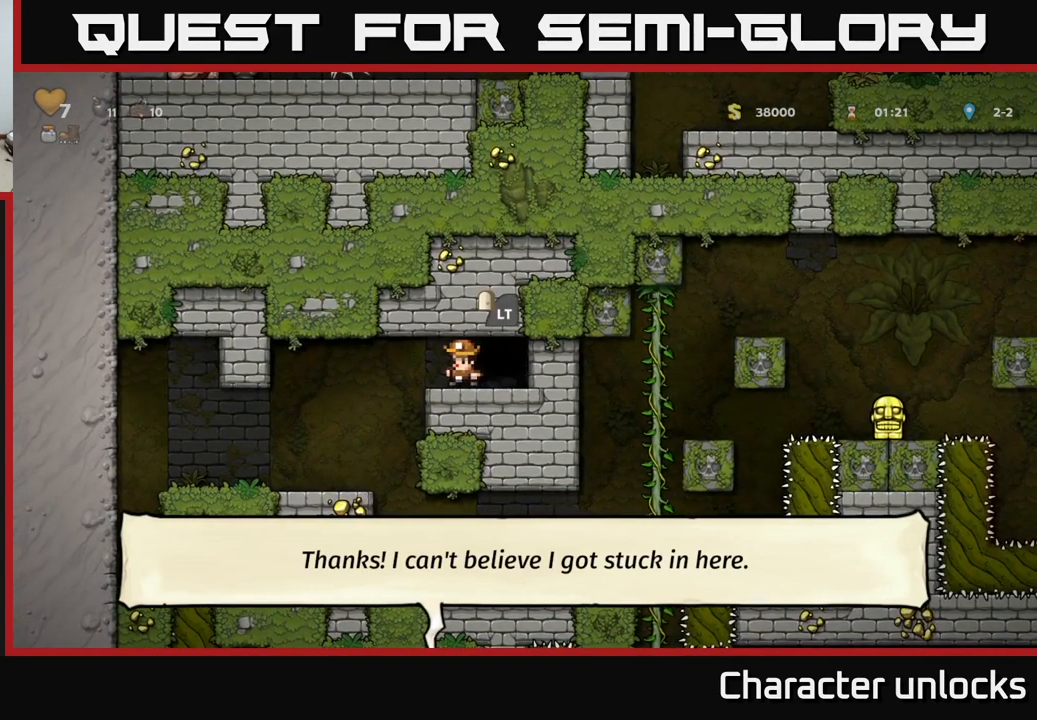
{"buttons": ["DPAD_RIGHT"], "events": [[267, "DPAD_LEFT", "up"], [500, "DPAD_RIGHT", "down"]]}